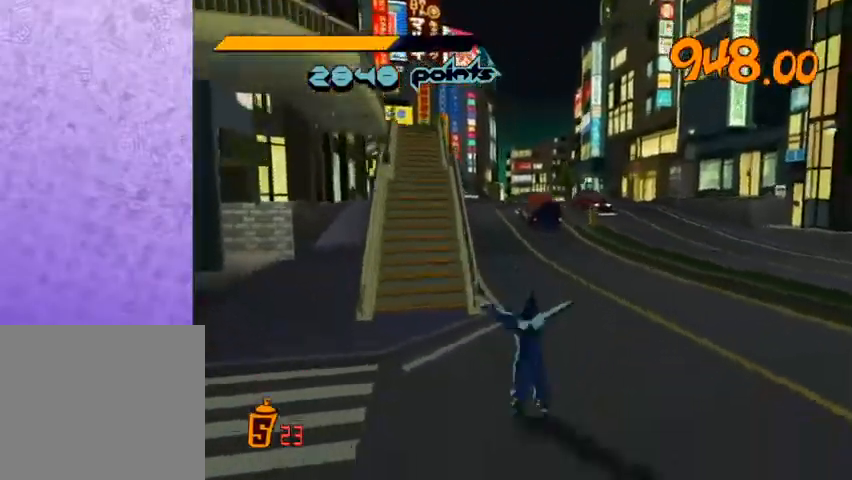
Gameplay with a controller (Xbox layout); each line is a JSON object with the inputs held at the frame after it. "events" lists button and stick changes between this image and that frame as [ms after this image, input, new state], when the widget could be followed in between.
{"buttons": ["A", "R2"], "left_stick": "center", "right_stick": "center", "events": [[67, "right_stick", "left"], [133, "R2", "down"], [167, "right_stick", "center"], [433, "A", "down"]]}
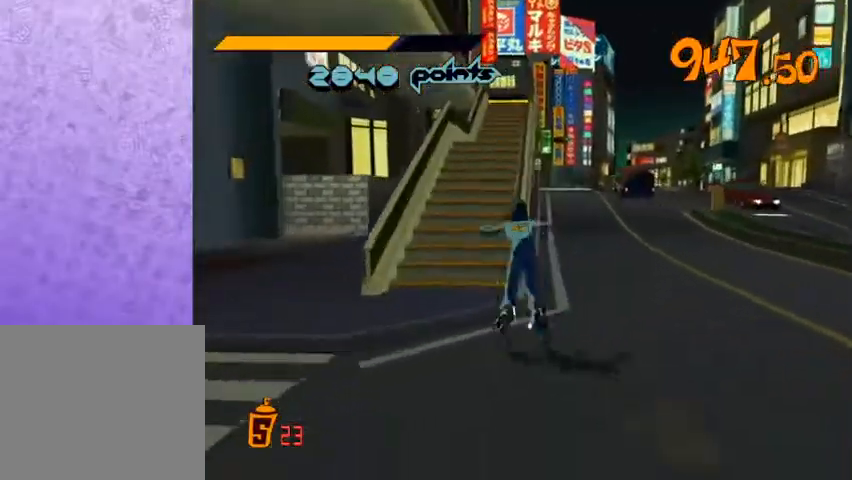
{"buttons": ["A"], "left_stick": "down-left", "right_stick": "center", "events": [[67, "A", "up"], [100, "R2", "up"], [167, "left_stick", "down-left"], [300, "A", "down"], [367, "L2", "down"], [467, "L2", "up"]]}
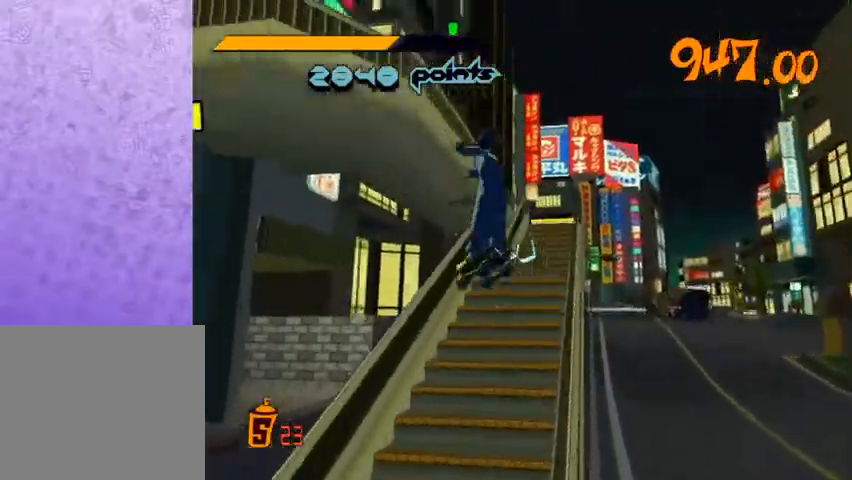
{"buttons": ["A", "L2"], "left_stick": "down-left", "right_stick": "center", "events": [[33, "L2", "down"], [100, "L2", "up"], [167, "L2", "down"], [267, "L2", "up"], [333, "L2", "down"], [400, "L2", "up"], [467, "L2", "down"]]}
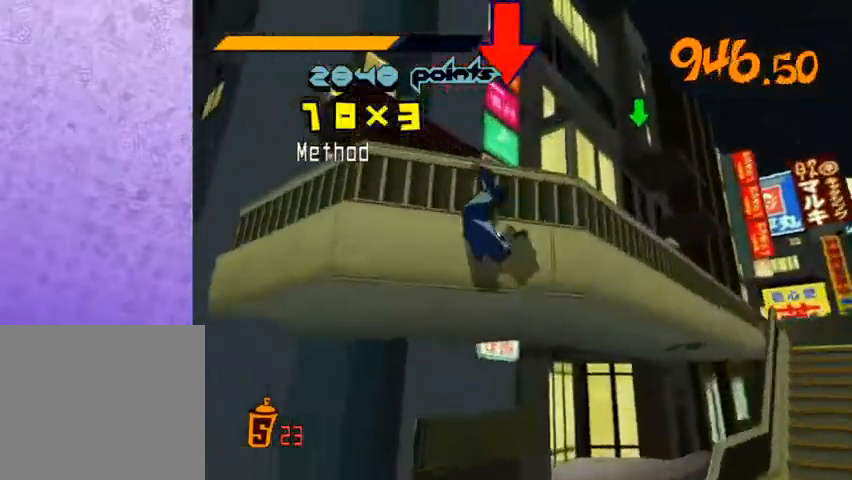
{"buttons": ["L2"], "left_stick": "down-left", "right_stick": "left", "events": [[67, "L2", "up"], [133, "L2", "down"], [233, "L2", "up"], [267, "A", "up"], [300, "L2", "down"], [400, "L2", "up"], [433, "L2", "down"], [433, "right_stick", "left"]]}
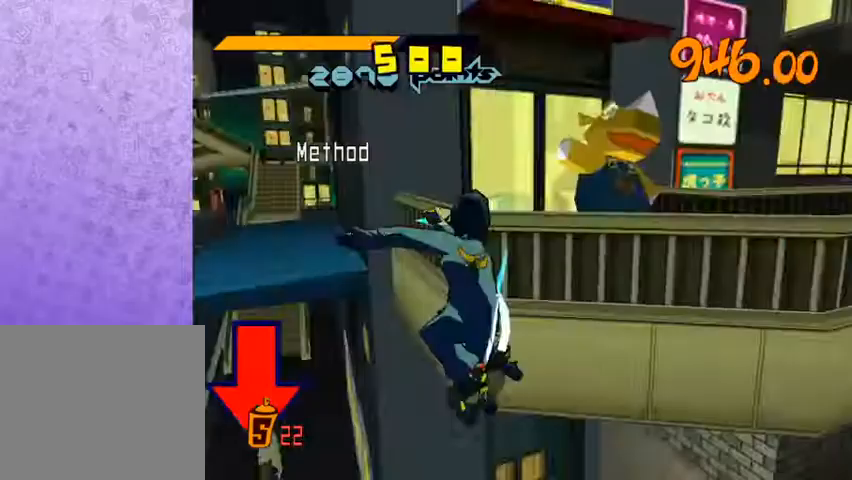
{"buttons": [], "left_stick": "center", "right_stick": "center", "events": [[33, "L2", "up"], [67, "right_stick", "center"], [367, "left_stick", "center"]]}
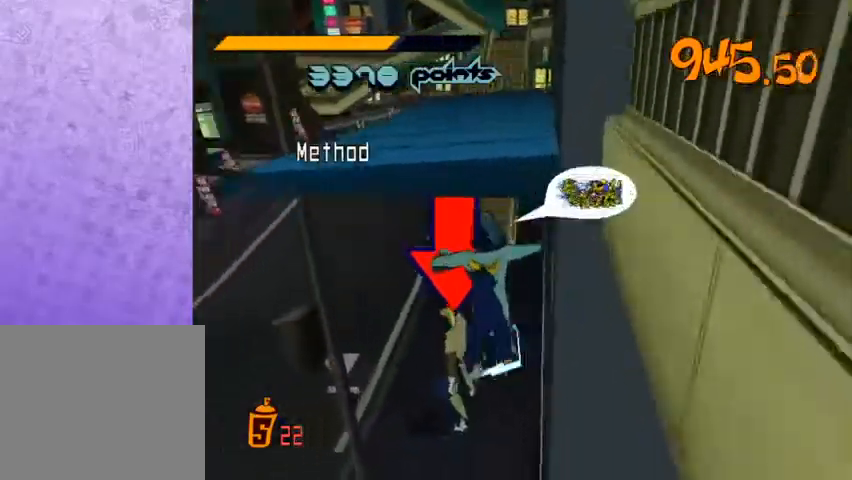
{"buttons": ["X"], "left_stick": "center", "right_stick": "center", "events": [[167, "X", "down"], [200, "X", "up"], [233, "X", "down"], [267, "X", "up"], [300, "X", "down"], [333, "X", "up"], [367, "X", "down"], [400, "X", "up"], [433, "X", "down"], [467, "X", "up"], [500, "X", "down"]]}
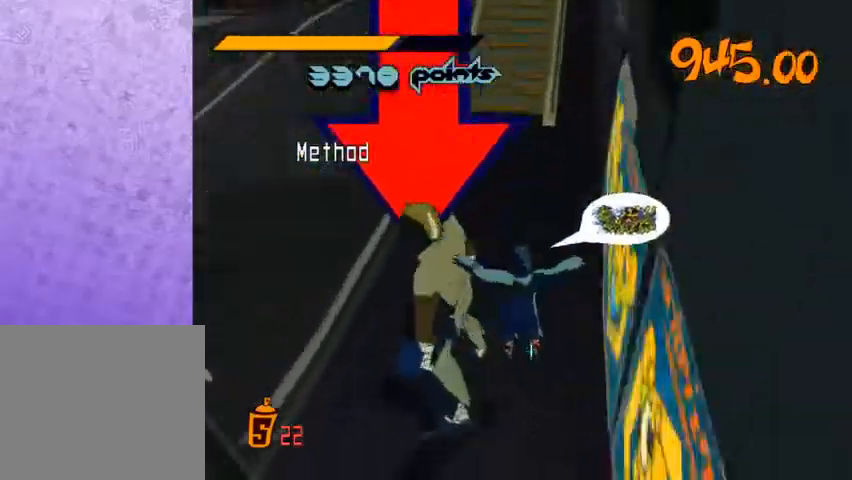
{"buttons": ["X"], "left_stick": "center", "right_stick": "center", "events": [[67, "X", "up"], [100, "X", "down"], [133, "X", "up"], [167, "X", "down"], [200, "X", "up"], [233, "X", "down"], [267, "X", "up"], [300, "X", "down"], [333, "X", "up"], [367, "X", "down"], [400, "X", "up"], [433, "X", "down"], [467, "X", "up"], [500, "X", "down"]]}
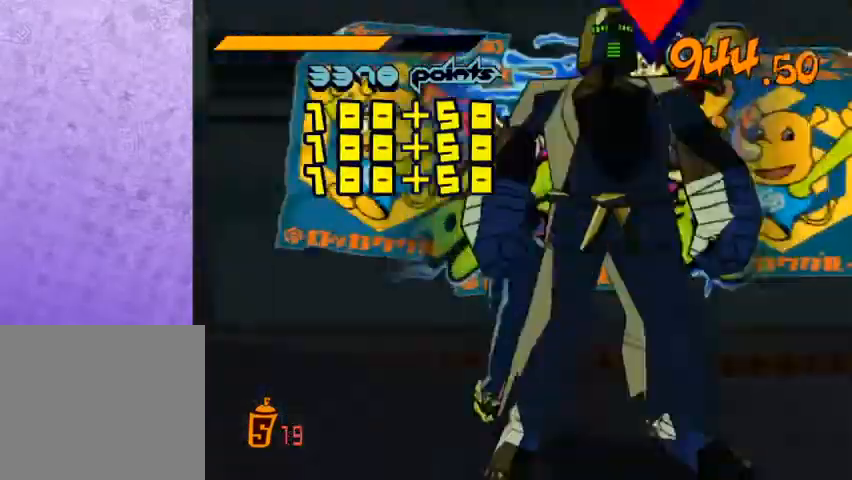
{"buttons": [], "left_stick": "center", "right_stick": "center", "events": [[333, "X", "up"]]}
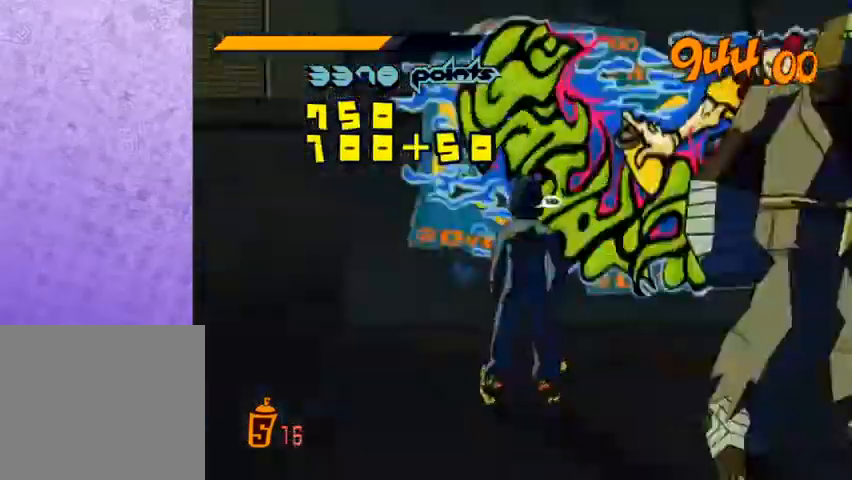
{"buttons": ["R2"], "left_stick": "down-left", "right_stick": "left", "events": [[100, "X", "down"], [133, "X", "up"], [167, "X", "down"], [200, "X", "up"], [233, "left_stick", "down-left"], [267, "right_stick", "left"], [367, "R2", "down"]]}
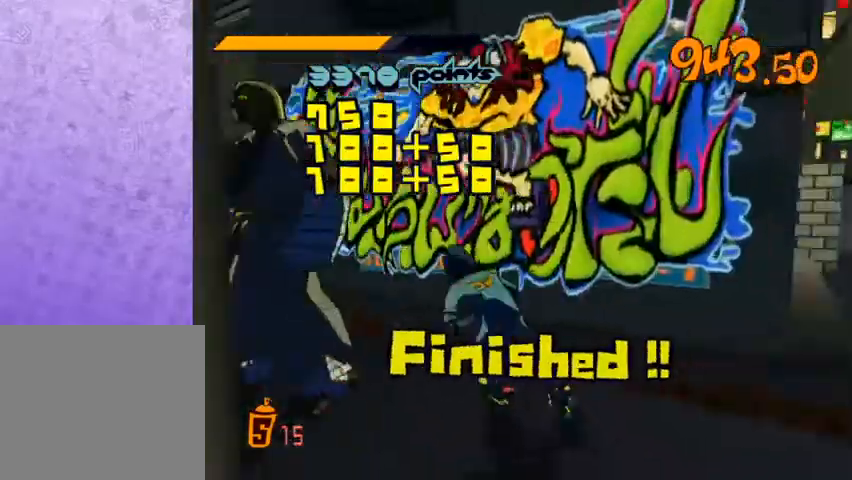
{"buttons": ["R2"], "left_stick": "center", "right_stick": "center", "events": [[233, "left_stick", "center"], [267, "right_stick", "center"]]}
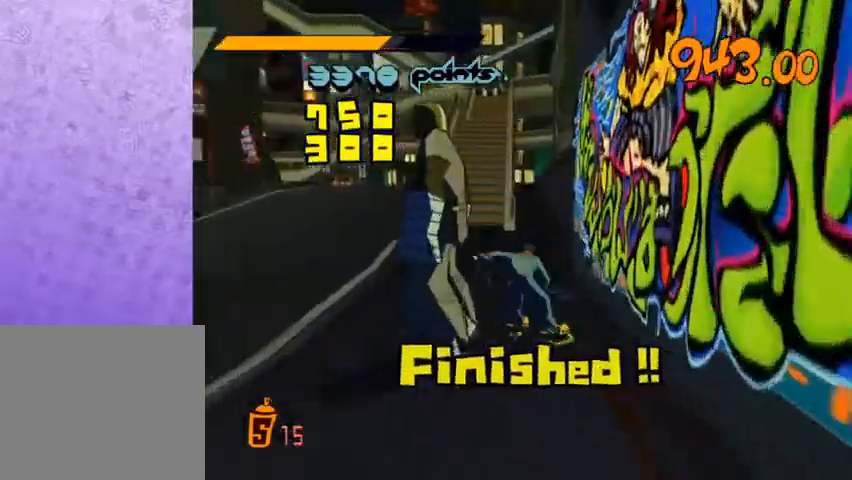
{"buttons": ["A", "R2"], "left_stick": "center", "right_stick": "center", "events": [[67, "left_stick", "left"], [200, "left_stick", "center"], [467, "A", "down"]]}
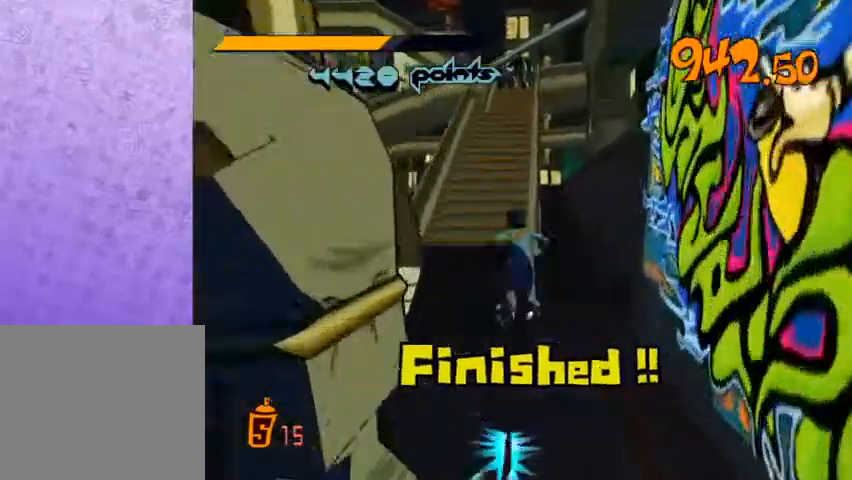
{"buttons": ["A", "R2"], "left_stick": "right", "right_stick": "center", "events": [[333, "left_stick", "right"]]}
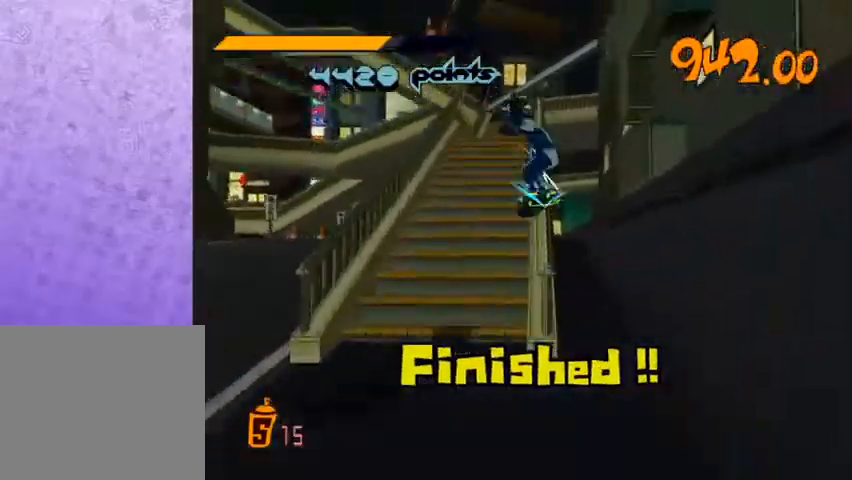
{"buttons": [], "left_stick": "center", "right_stick": "center", "events": [[67, "left_stick", "center"], [100, "A", "up"], [167, "R2", "up"]]}
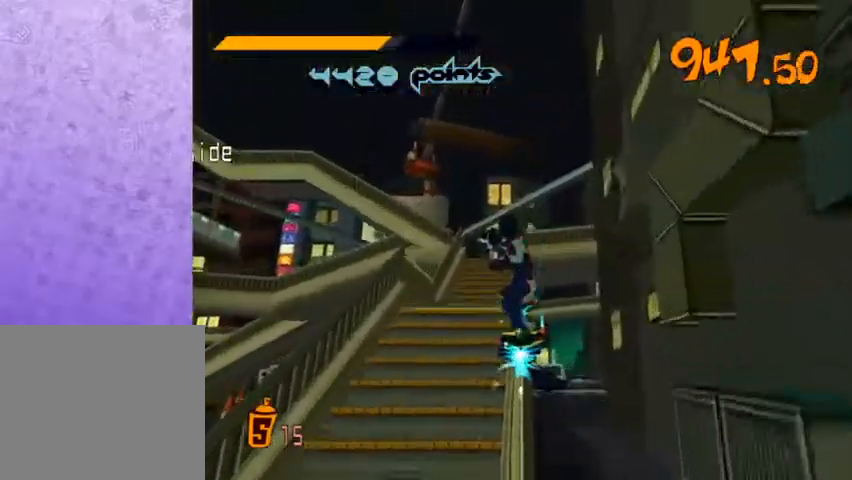
{"buttons": [], "left_stick": "center", "right_stick": "center", "events": []}
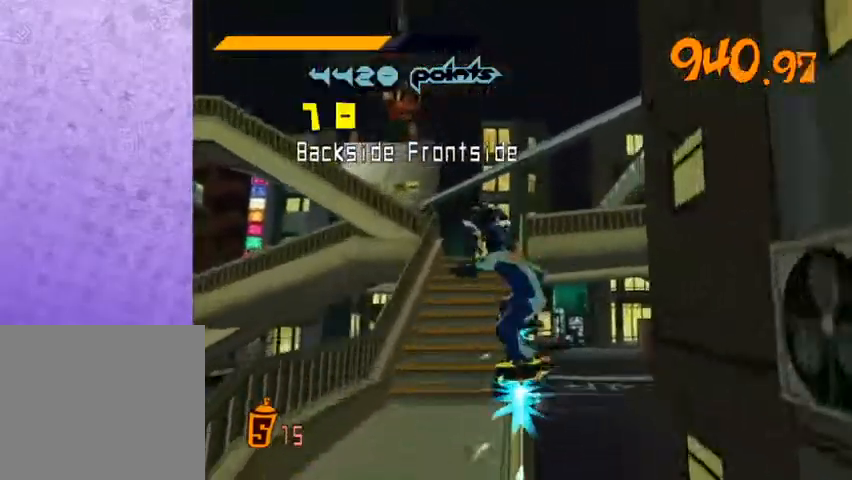
{"buttons": ["A"], "left_stick": "center", "right_stick": "center", "events": [[267, "A", "down"]]}
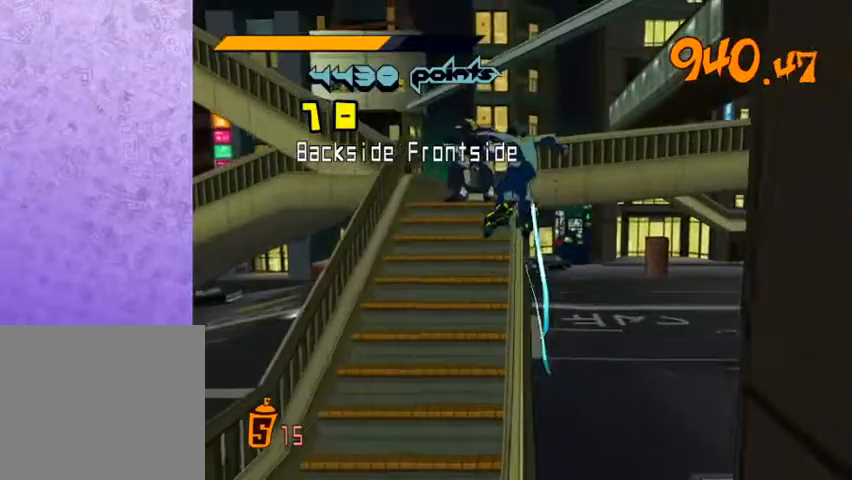
{"buttons": [], "left_stick": "down-left", "right_stick": "center", "events": [[133, "left_stick", "down-left"], [167, "A", "up"], [300, "A", "down"], [433, "A", "up"]]}
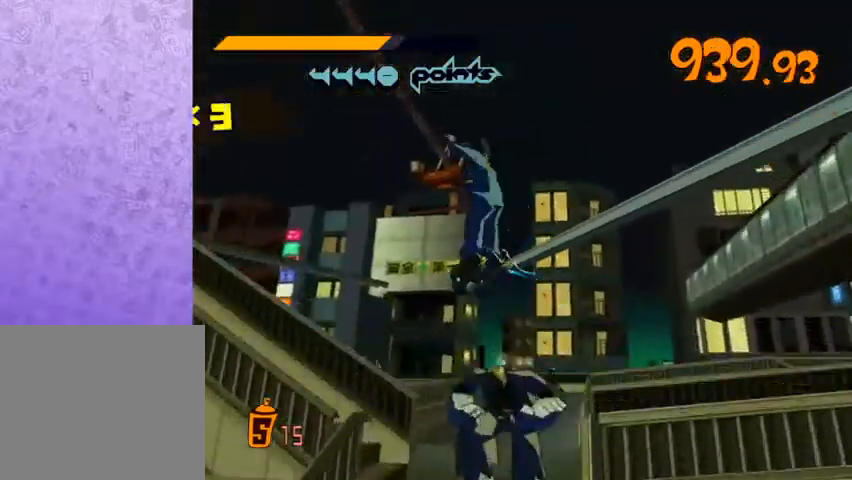
{"buttons": [], "left_stick": "down-left", "right_stick": "center", "events": []}
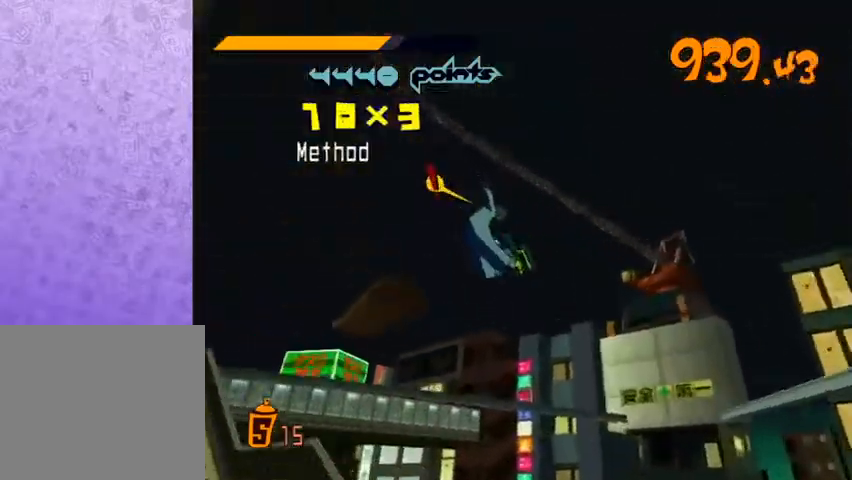
{"buttons": [], "left_stick": "left", "right_stick": "center", "events": [[300, "left_stick", "center"], [400, "left_stick", "left"]]}
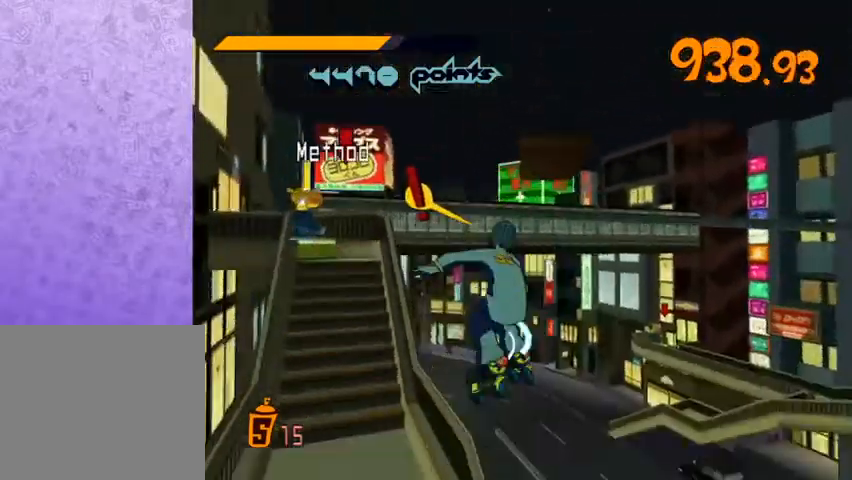
{"buttons": [], "left_stick": "center", "right_stick": "center", "events": [[133, "L2", "down"], [200, "L2", "up"], [267, "L2", "down"], [333, "L2", "up"], [333, "left_stick", "center"], [433, "L2", "down"], [500, "L2", "up"]]}
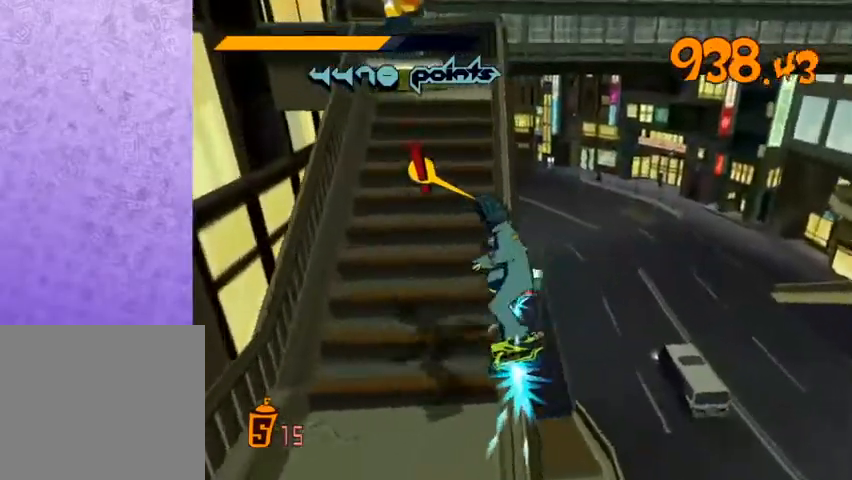
{"buttons": [], "left_stick": "right", "right_stick": "center", "events": [[67, "L2", "down"], [133, "L2", "up"], [233, "L2", "down"], [333, "L2", "up"], [400, "L2", "down"], [400, "left_stick", "right"], [467, "L2", "up"]]}
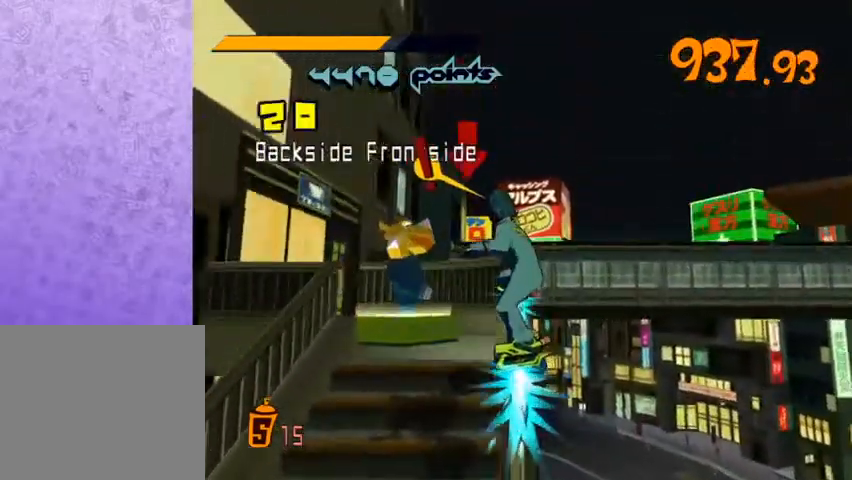
{"buttons": ["A", "L2"], "left_stick": "right", "right_stick": "center", "events": [[33, "L2", "down"], [133, "L2", "up"], [200, "L2", "down"], [300, "L2", "up"], [333, "L2", "down"], [433, "L2", "up"], [467, "L2", "down"], [500, "A", "down"]]}
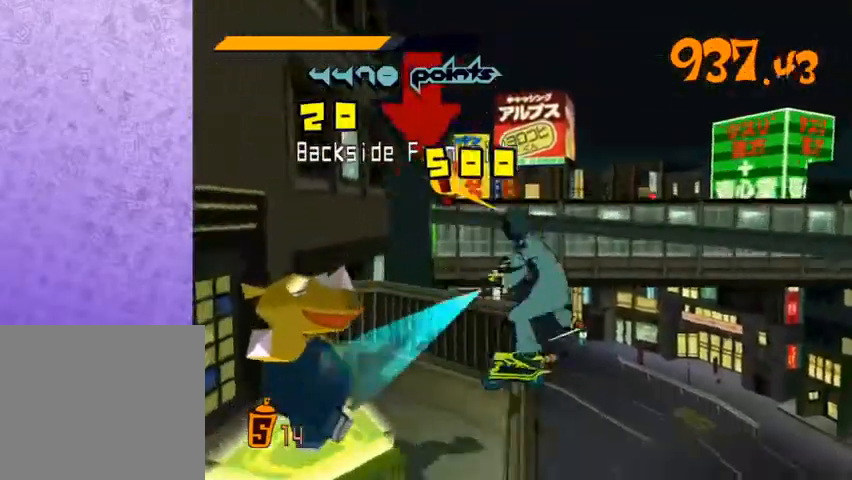
{"buttons": ["A"], "left_stick": "center", "right_stick": "center", "events": [[33, "L2", "up"], [400, "left_stick", "center"]]}
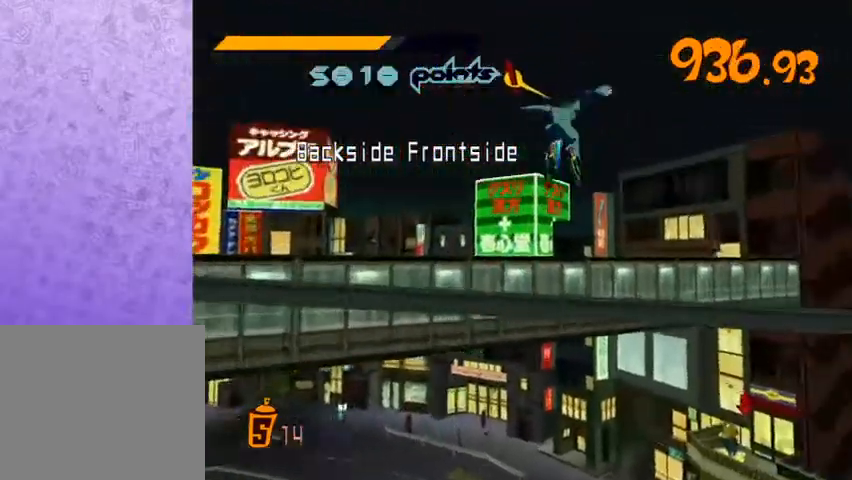
{"buttons": [], "left_stick": "center", "right_stick": "center", "events": [[100, "A", "up"], [167, "left_stick", "down"], [200, "L3", "down"], [467, "L3", "up"], [467, "left_stick", "center"]]}
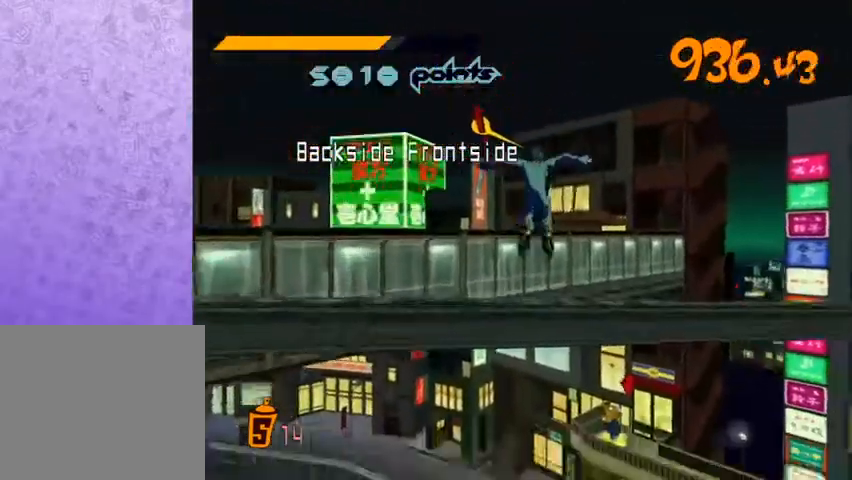
{"buttons": [], "left_stick": "center", "right_stick": "center", "events": [[133, "A", "down"], [233, "A", "up"]]}
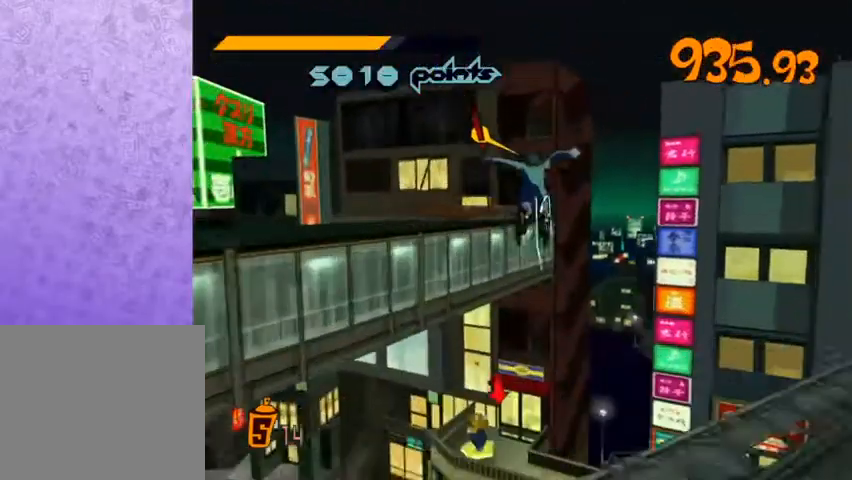
{"buttons": [], "left_stick": "down-left", "right_stick": "center", "events": [[67, "left_stick", "down-left"], [300, "left_stick", "center"], [400, "left_stick", "down-left"]]}
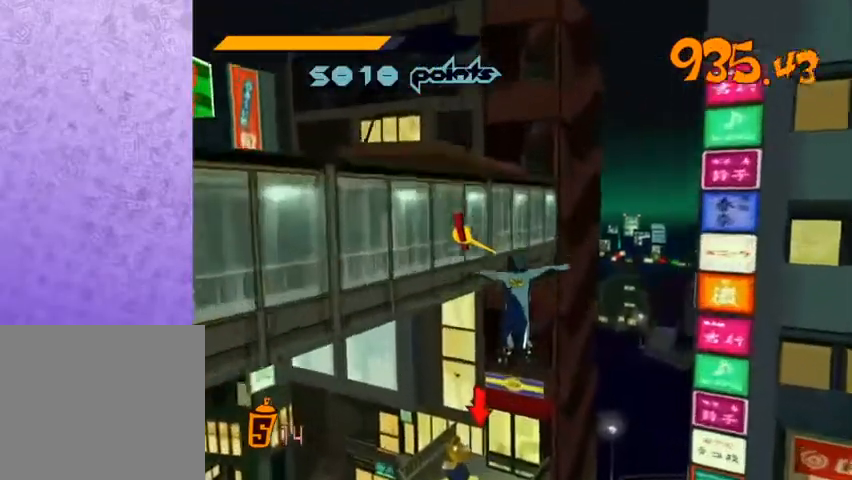
{"buttons": [], "left_stick": "down-left", "right_stick": "center", "events": [[33, "left_stick", "center"], [400, "left_stick", "down-left"]]}
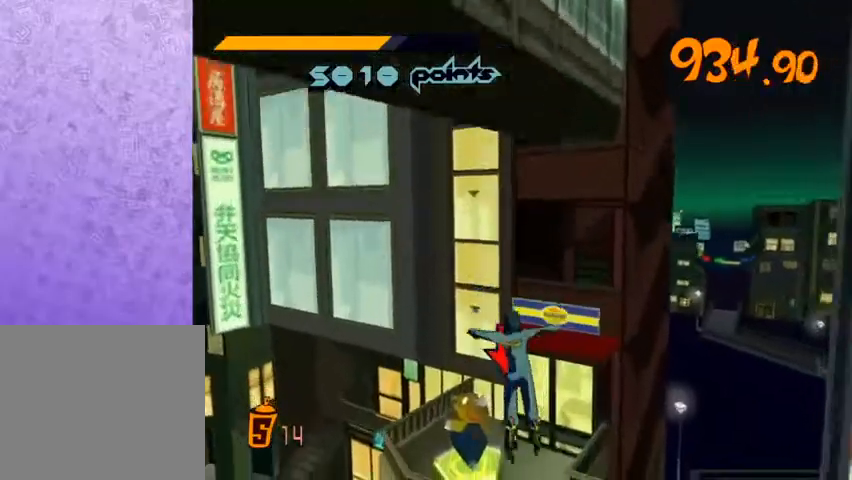
{"buttons": [], "left_stick": "down-left", "right_stick": "center", "events": [[100, "A", "down"], [100, "L2", "down"], [167, "A", "up"], [200, "L2", "up"], [233, "A", "down"], [267, "A", "up"], [267, "L2", "down"], [333, "A", "down"], [333, "L2", "up"], [400, "A", "up"], [400, "L2", "down"], [467, "A", "down"], [467, "L2", "up"], [500, "A", "up"]]}
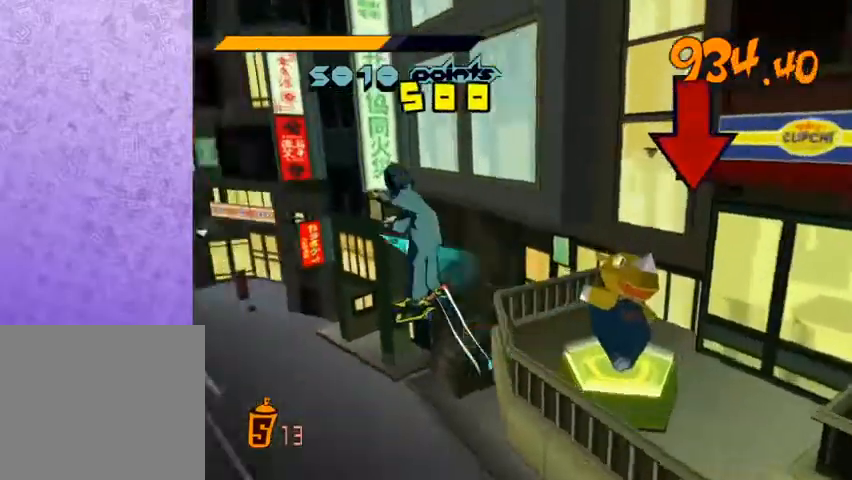
{"buttons": [], "left_stick": "down-left", "right_stick": "center", "events": [[33, "L2", "down"], [67, "A", "down"], [133, "A", "up"], [167, "L2", "up"]]}
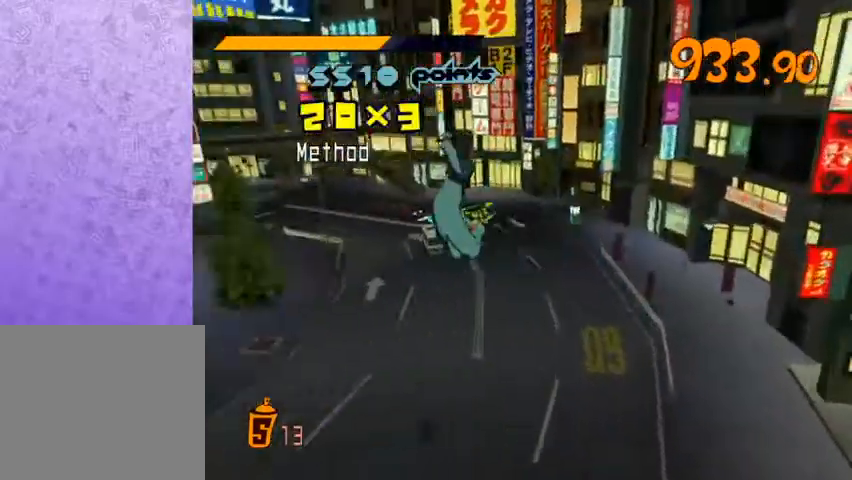
{"buttons": [], "left_stick": "down-left", "right_stick": "center", "events": []}
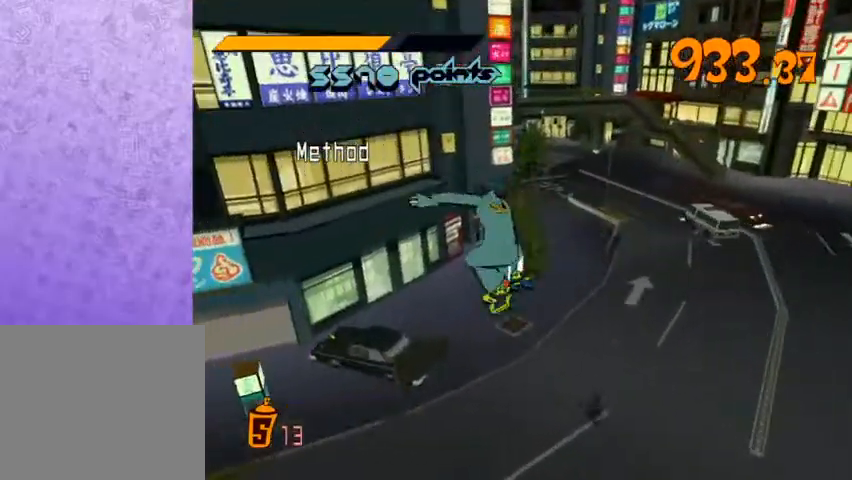
{"buttons": [], "left_stick": "down-left", "right_stick": "center", "events": []}
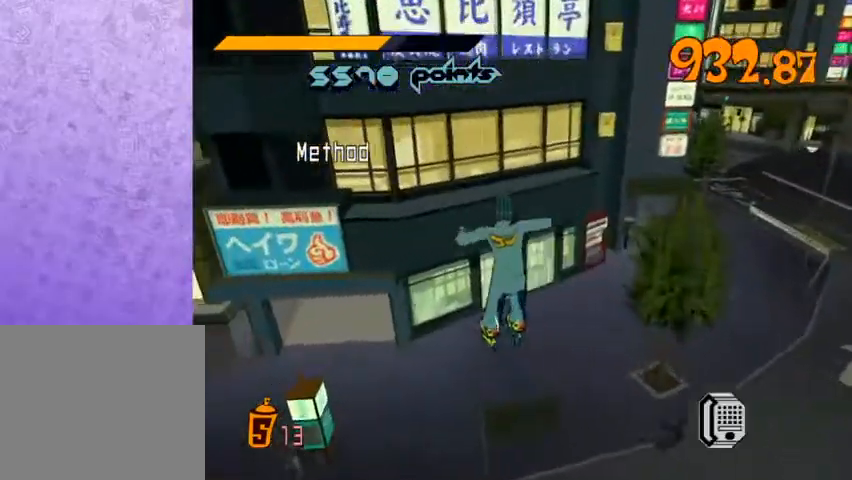
{"buttons": [], "left_stick": "down-left", "right_stick": "center", "events": []}